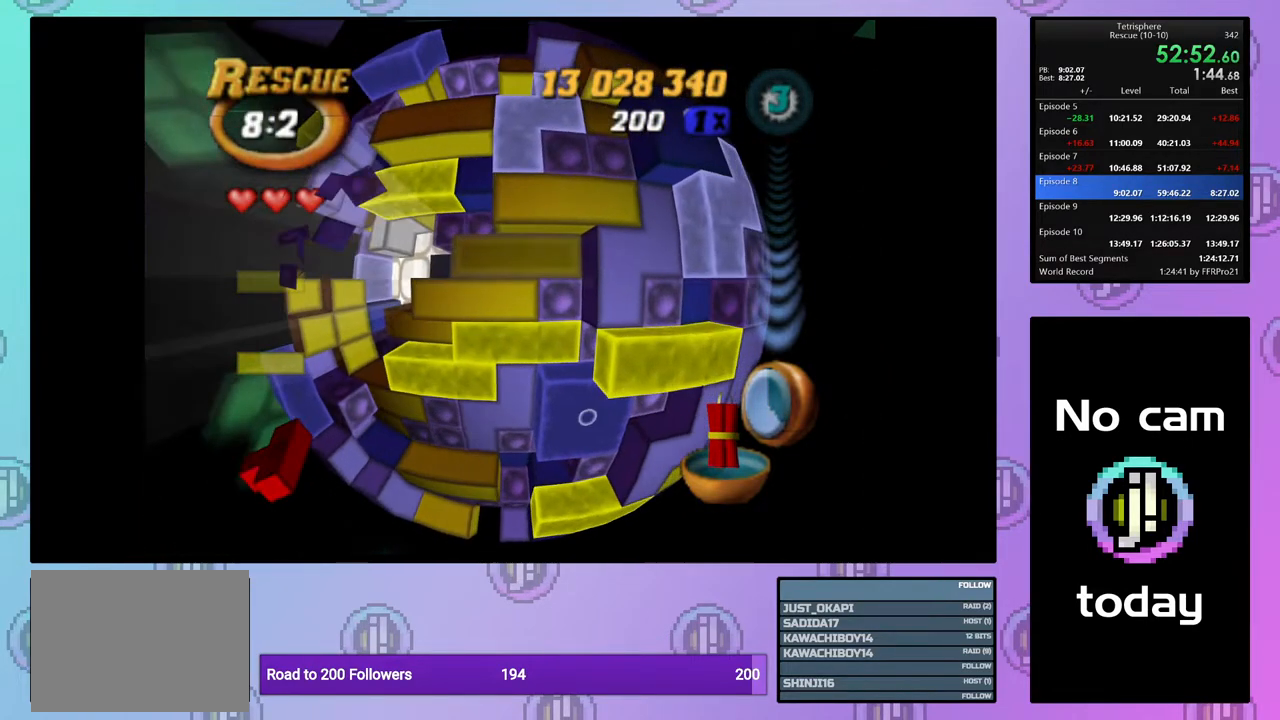
Gameplay with a controller (PlayStation layout); each line is a JSON object with the inputs held at the frame after it. "events" lists button and stick changes between this image and that frame as [ms after this image, input, new state], when the widget could be followed in between. Not read: left_stick.
{"buttons": ["SQUARE", "DPAD_LEFT"], "right_stick": "center", "events": [[50, "DPAD_DOWN", "down"], [133, "DPAD_DOWN", "up"], [217, "SQUARE", "down"], [283, "DPAD_LEFT", "down"], [367, "DPAD_LEFT", "up"], [433, "DPAD_LEFT", "down"]]}
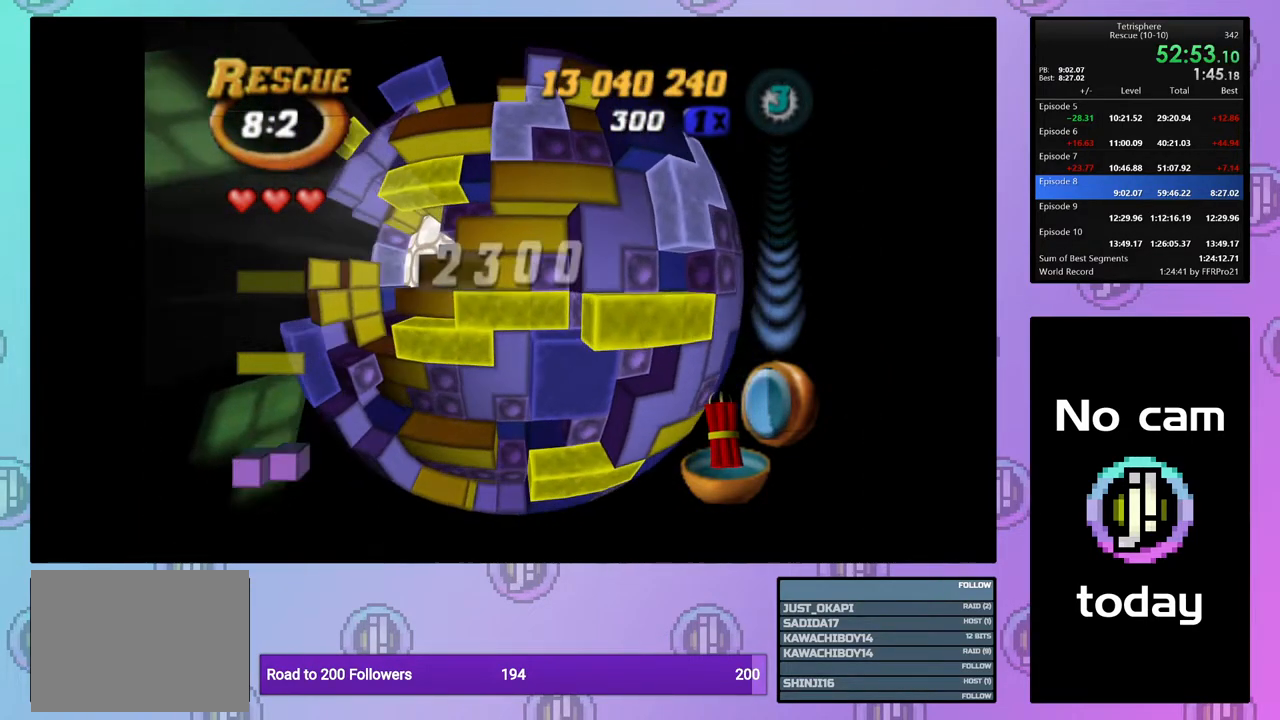
{"buttons": ["SQUARE"], "right_stick": "center", "events": [[50, "DPAD_LEFT", "up"], [133, "DPAD_LEFT", "down"], [183, "DPAD_LEFT", "up"], [300, "DPAD_UP", "down"], [450, "DPAD_UP", "up"]]}
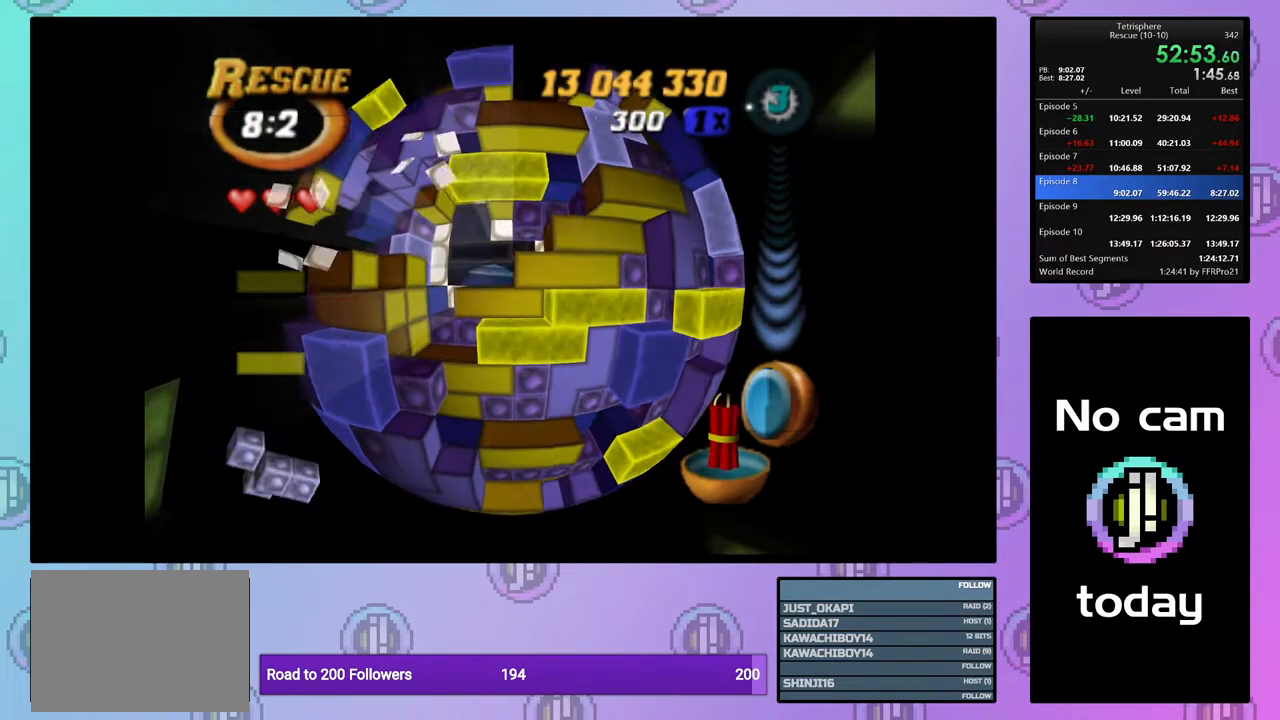
{"buttons": ["DPAD_RIGHT"], "right_stick": "center", "events": [[250, "DPAD_RIGHT", "down"], [317, "SQUARE", "up"], [333, "DPAD_RIGHT", "up"], [450, "DPAD_RIGHT", "down"]]}
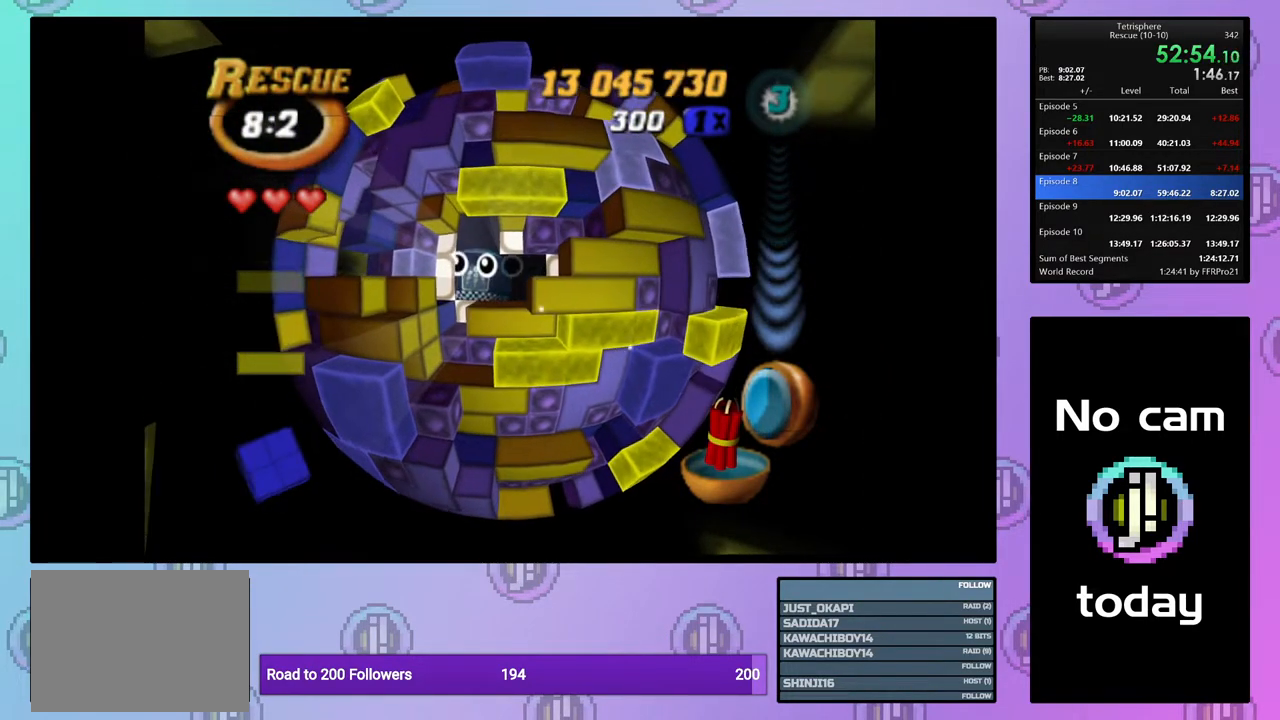
{"buttons": ["SQUARE"], "right_stick": "center", "events": [[33, "DPAD_RIGHT", "up"], [183, "DPAD_DOWN", "down"], [250, "DPAD_DOWN", "up"], [283, "SQUARE", "down"], [400, "DPAD_LEFT", "down"], [500, "DPAD_LEFT", "up"]]}
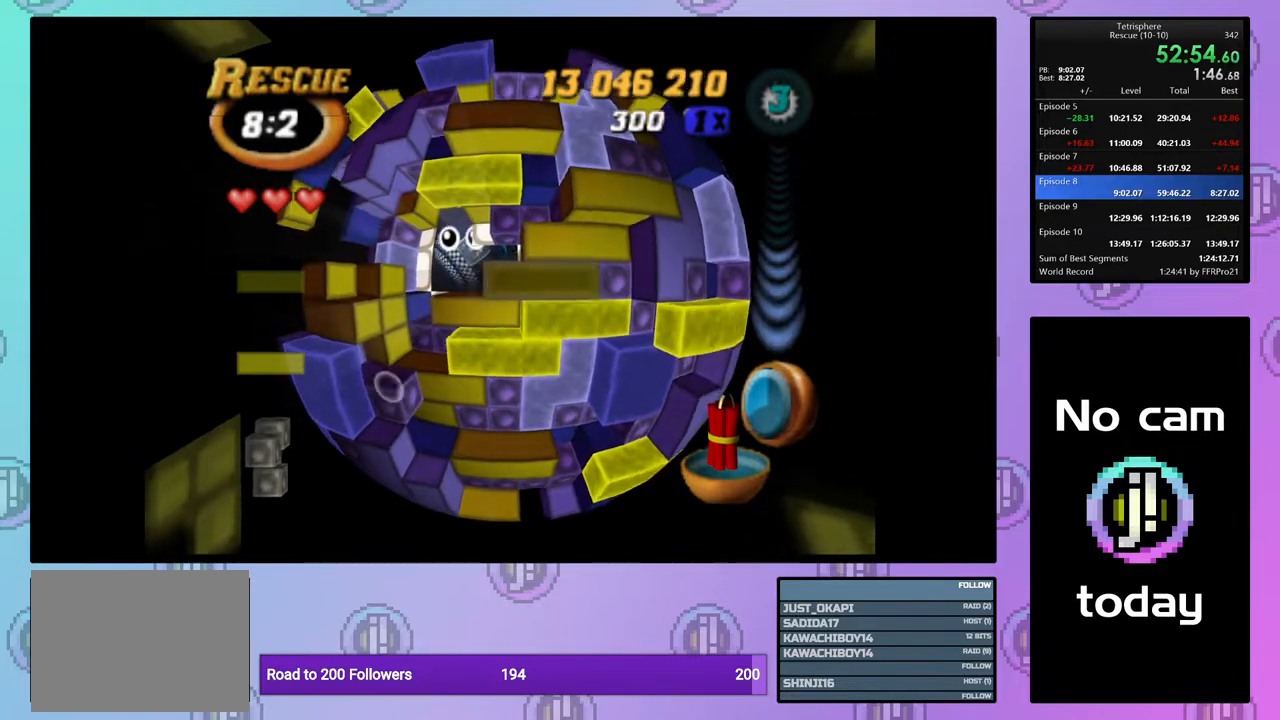
{"buttons": ["SQUARE"], "right_stick": "center", "events": [[33, "DPAD_LEFT", "down"], [117, "DPAD_LEFT", "up"], [217, "DPAD_UP", "down"], [317, "DPAD_UP", "up"], [367, "DPAD_UP", "down"], [467, "DPAD_UP", "up"]]}
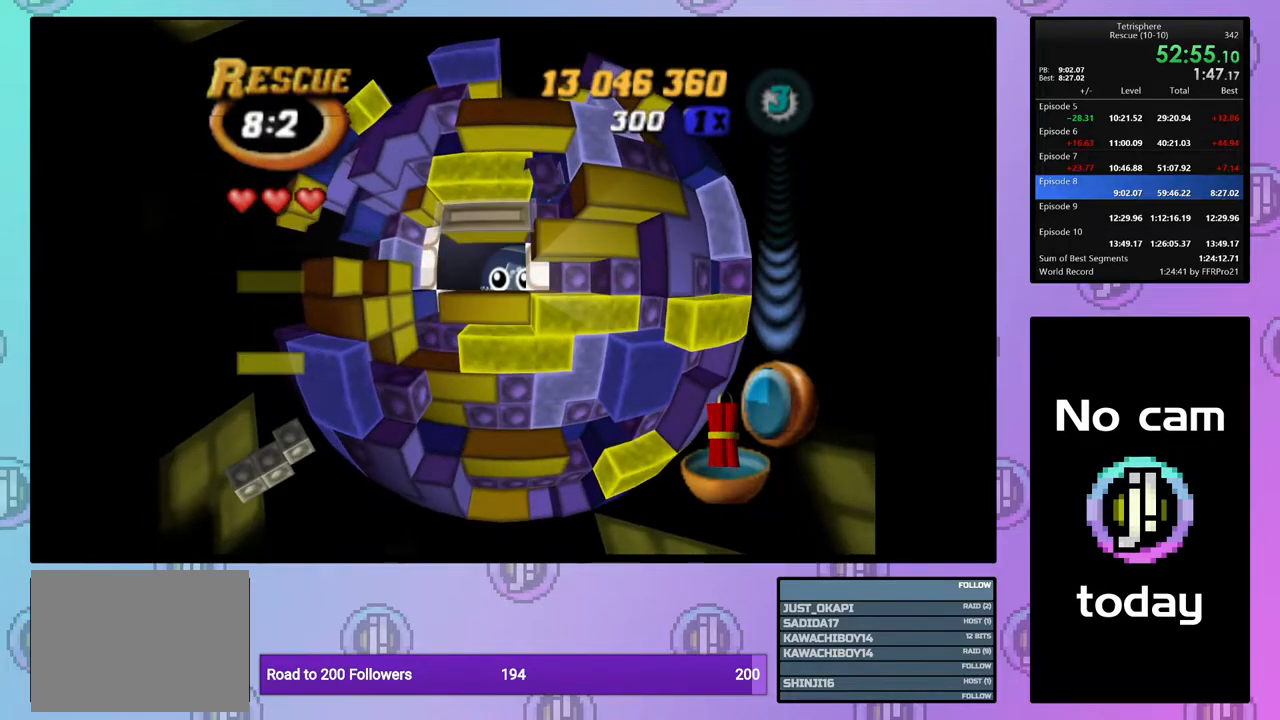
{"buttons": ["SQUARE"], "right_stick": "center", "events": [[167, "SQUARE", "up"], [283, "DPAD_UP", "down"], [367, "DPAD_UP", "up"], [400, "SQUARE", "down"]]}
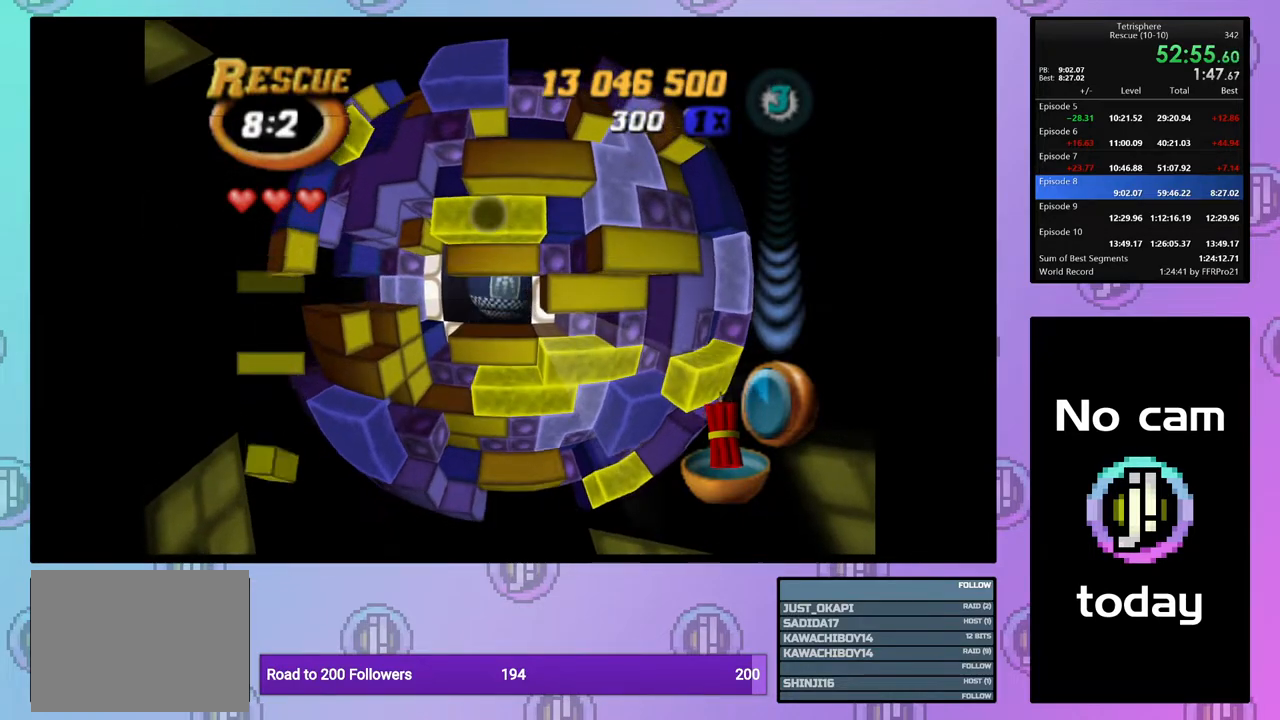
{"buttons": [], "right_stick": "center", "events": [[17, "DPAD_DOWN", "down"], [100, "DPAD_DOWN", "up"], [150, "DPAD_DOWN", "down"], [233, "DPAD_DOWN", "up"], [267, "SQUARE", "up"], [367, "DPAD_UP", "down"], [450, "DPAD_UP", "up"]]}
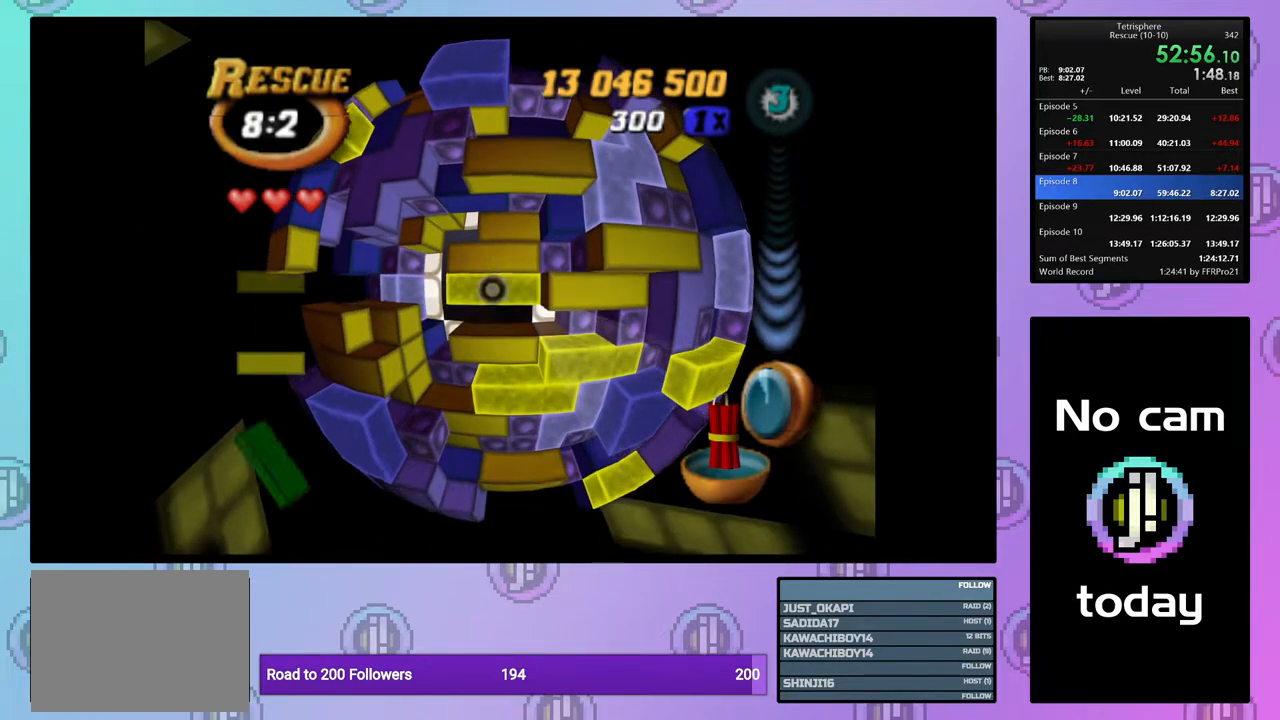
{"buttons": ["SQUARE"], "right_stick": "center", "events": [[17, "DPAD_UP", "down"], [50, "DPAD_UP", "up"], [167, "DPAD_RIGHT", "down"], [200, "DPAD_RIGHT", "up"], [233, "SQUARE", "down"], [383, "DPAD_LEFT", "down"], [500, "DPAD_LEFT", "up"]]}
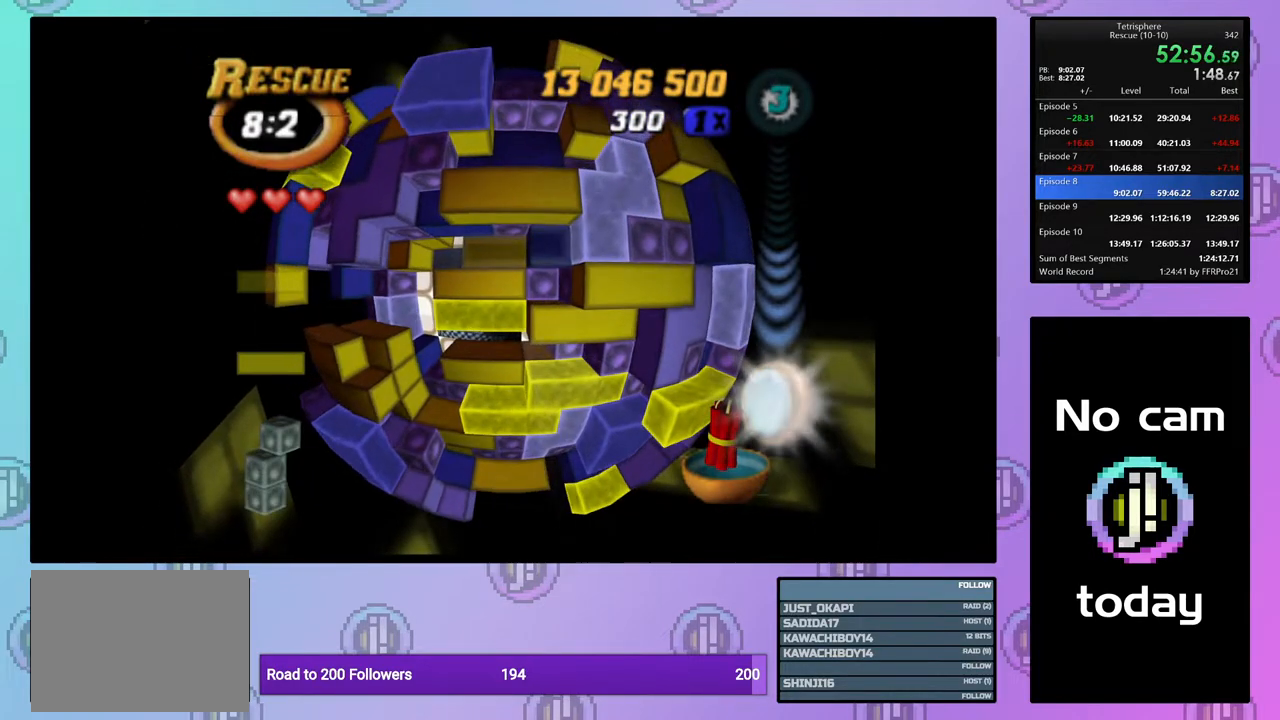
{"buttons": ["CROSS"], "right_stick": "center", "events": [[100, "SQUARE", "up"], [450, "CROSS", "down"]]}
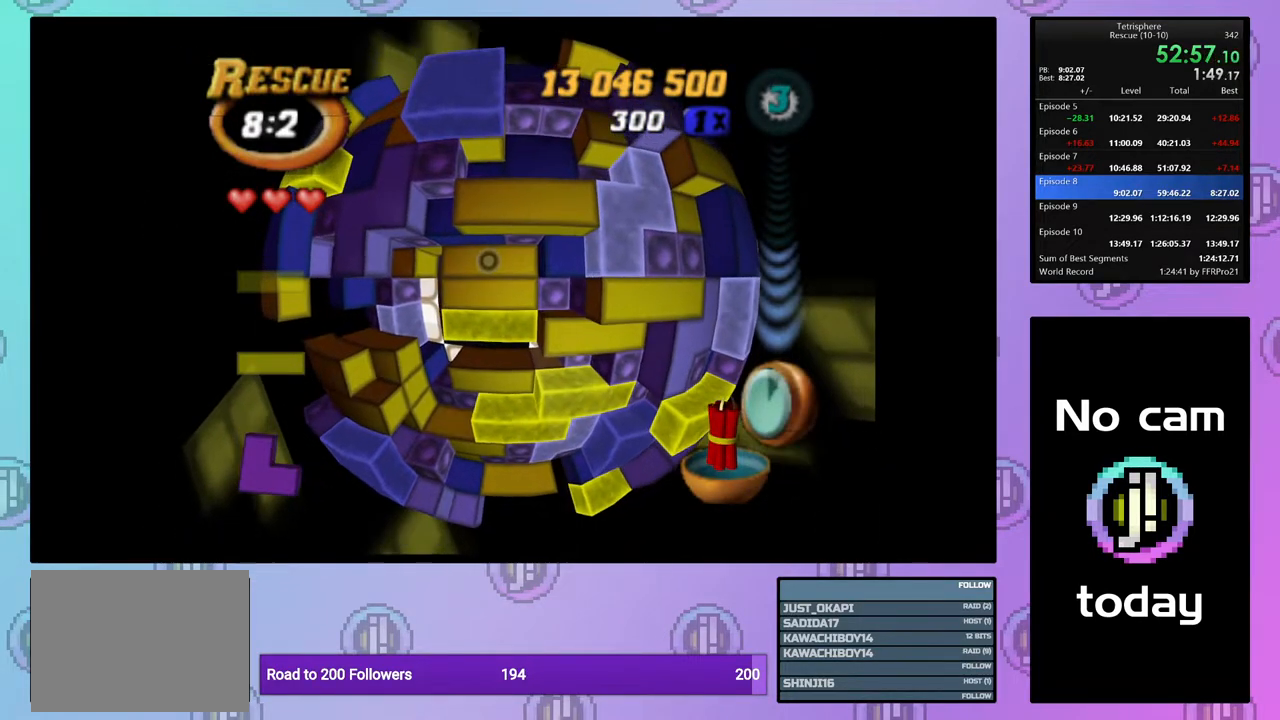
{"buttons": [], "right_stick": "center", "events": [[50, "CROSS", "up"], [50, "DPAD_DOWN", "down"], [117, "DPAD_DOWN", "up"], [183, "DPAD_DOWN", "down"], [283, "DPAD_DOWN", "up"], [350, "DPAD_DOWN", "down"], [450, "DPAD_DOWN", "up"]]}
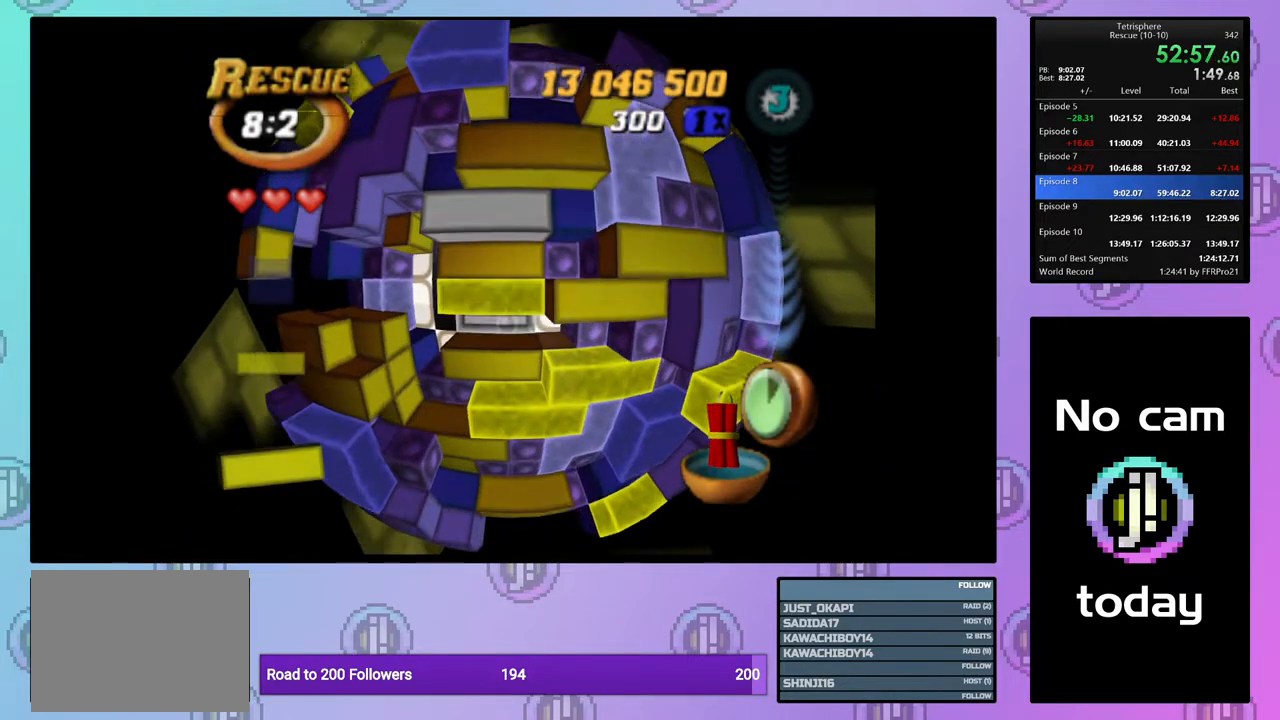
{"buttons": [], "right_stick": "center", "events": [[117, "DPAD_LEFT", "down"], [217, "DPAD_LEFT", "up"]]}
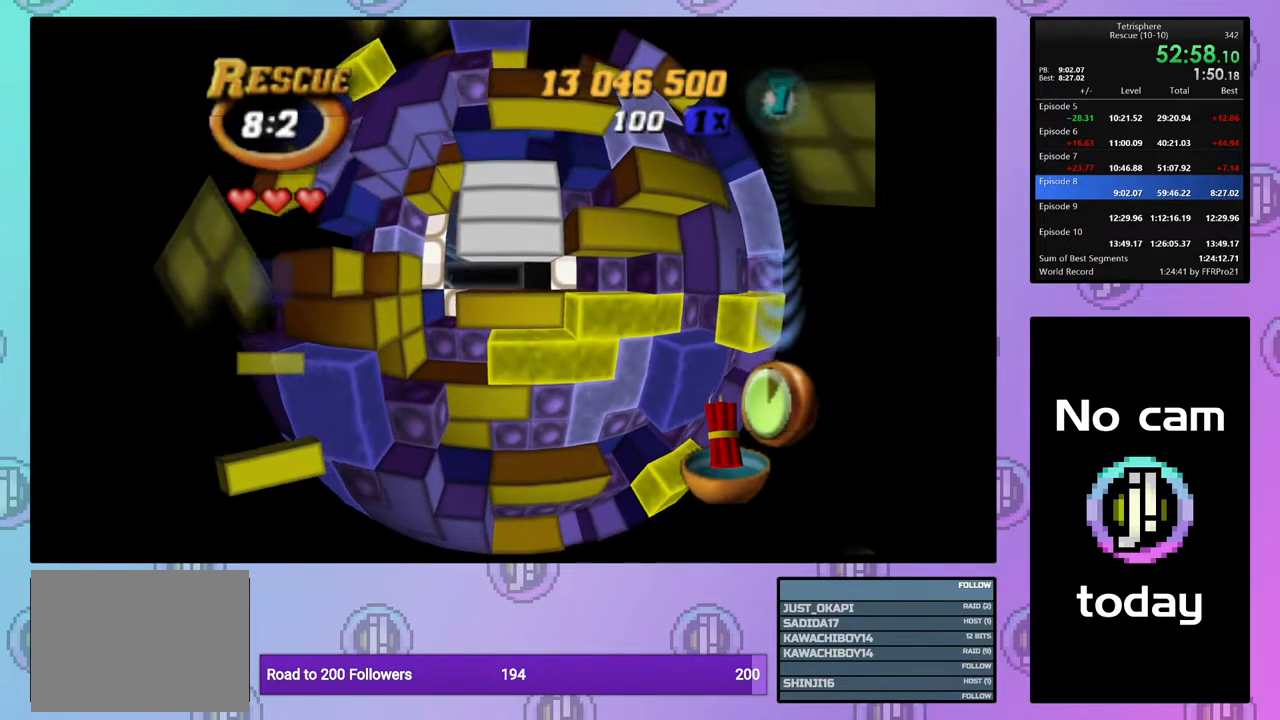
{"buttons": [], "right_stick": "center", "events": []}
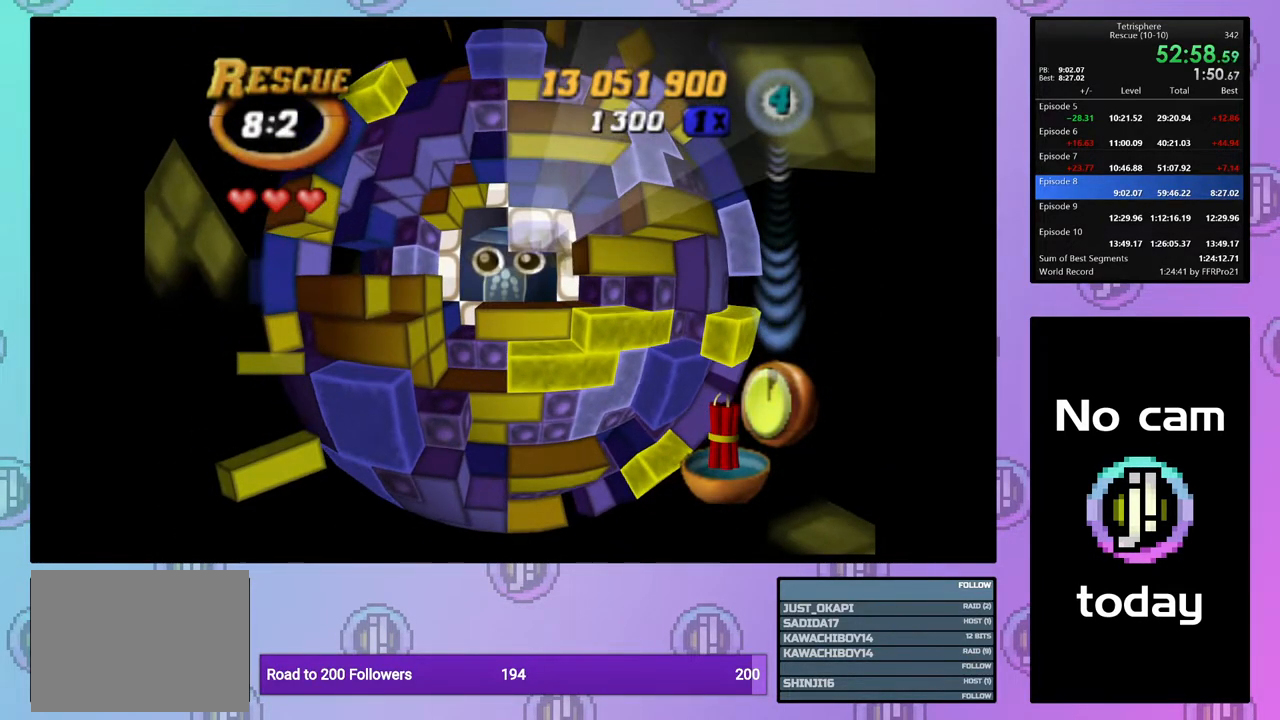
{"buttons": [], "right_stick": "center", "events": [[33, "DPAD_UP", "down"], [117, "DPAD_RIGHT", "down"], [333, "DPAD_RIGHT", "up"], [350, "CROSS", "down"], [350, "SQUARE", "down"], [383, "DPAD_UP", "up"], [483, "CROSS", "up"], [483, "SQUARE", "up"]]}
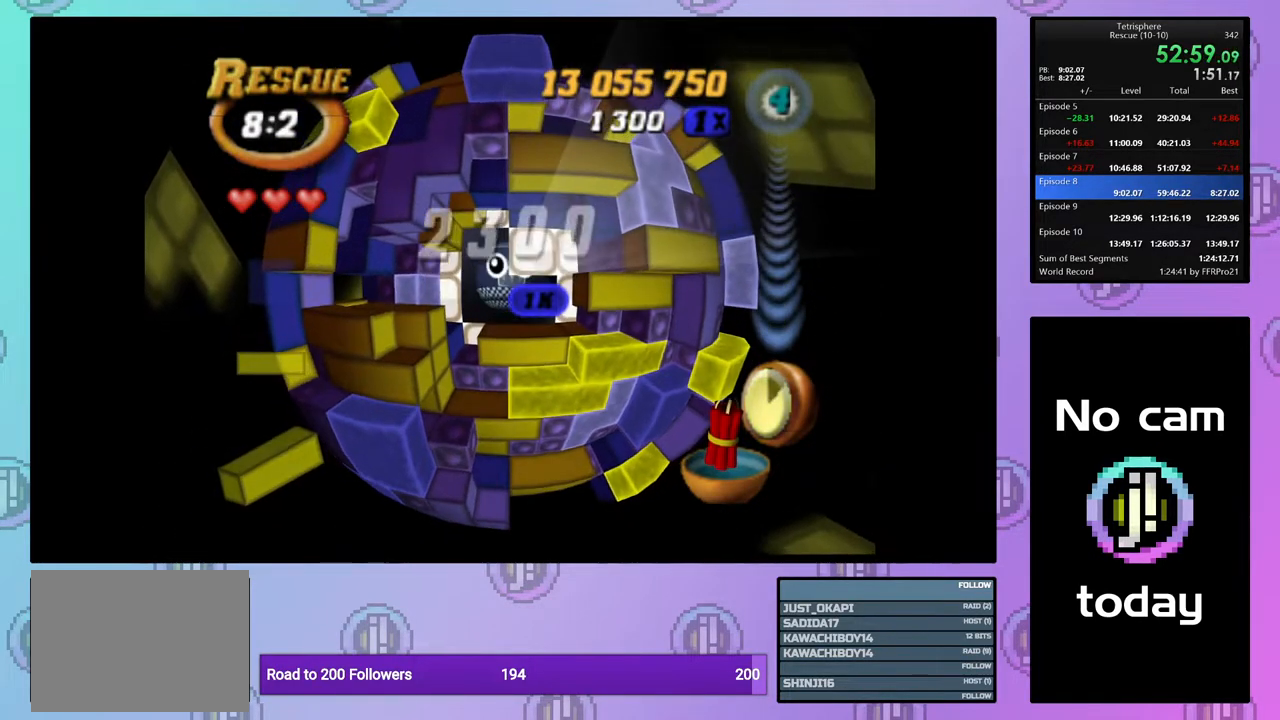
{"buttons": [], "right_stick": "center", "events": [[67, "CROSS", "down"], [67, "SQUARE", "down"], [150, "CROSS", "up"], [150, "SQUARE", "up"], [233, "CROSS", "down"], [233, "SQUARE", "down"], [333, "CROSS", "up"], [333, "SQUARE", "up"], [417, "CROSS", "down"], [417, "SQUARE", "down"], [483, "SQUARE", "up"], [500, "CROSS", "up"]]}
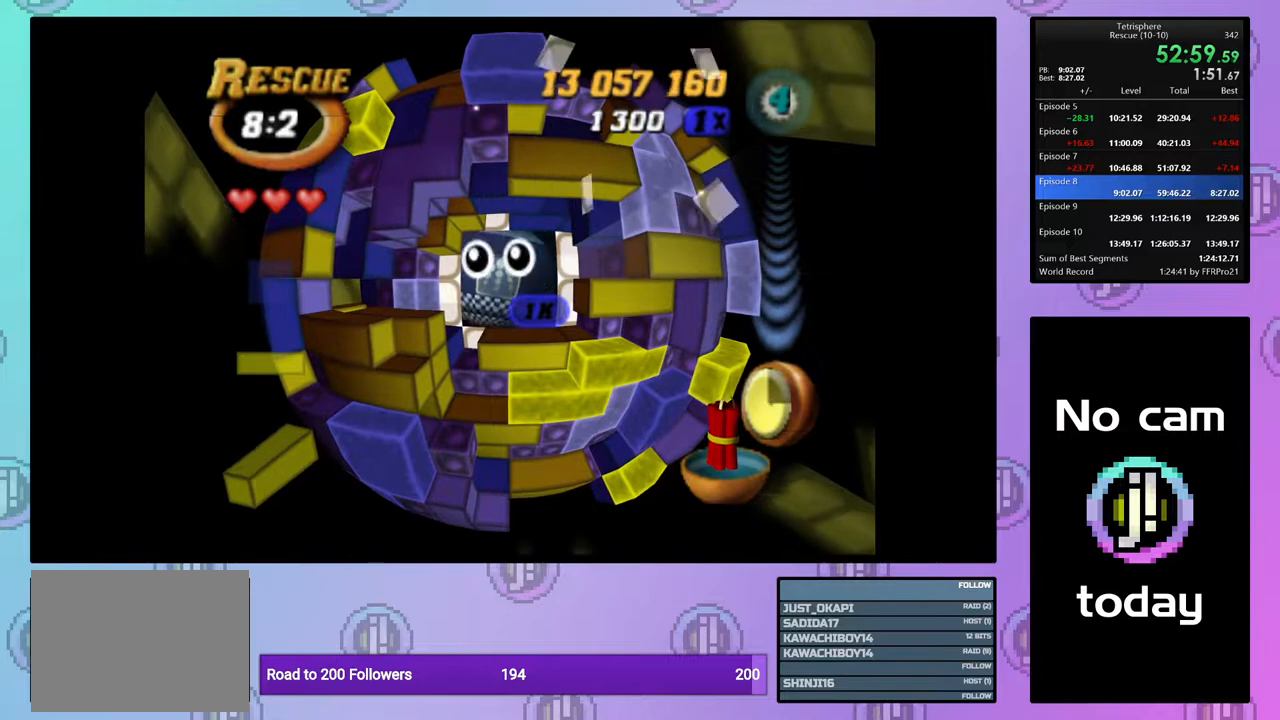
{"buttons": [], "right_stick": "center", "events": [[67, "CROSS", "down"], [67, "SQUARE", "down"], [150, "SQUARE", "up"], [167, "CROSS", "up"], [233, "CROSS", "down"], [233, "SQUARE", "down"], [333, "CROSS", "up"], [333, "SQUARE", "up"], [400, "CROSS", "down"], [400, "SQUARE", "down"], [483, "CROSS", "up"], [483, "SQUARE", "up"]]}
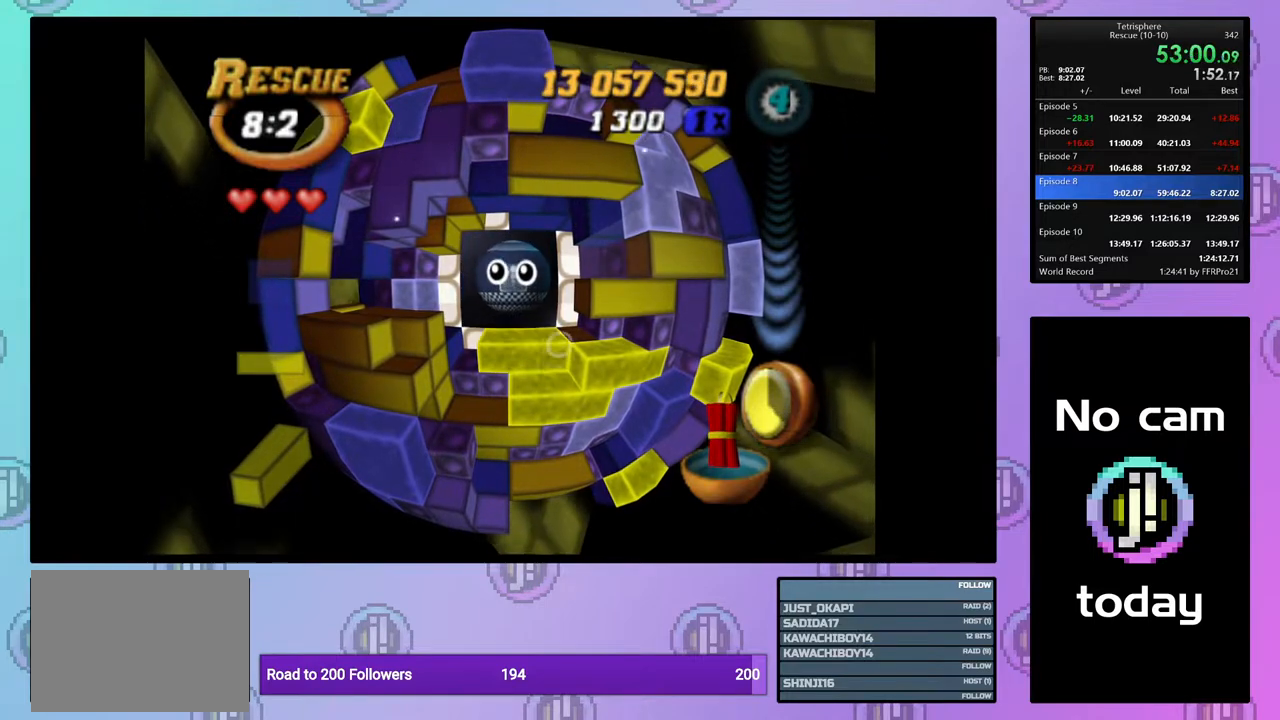
{"buttons": [], "right_stick": "center", "events": [[67, "CROSS", "down"], [67, "SQUARE", "down"], [150, "CROSS", "up"], [150, "SQUARE", "up"], [217, "CROSS", "down"], [233, "SQUARE", "down"], [317, "CROSS", "up"], [317, "SQUARE", "up"], [383, "CROSS", "down"], [383, "SQUARE", "down"], [450, "CROSS", "up"], [450, "SQUARE", "up"]]}
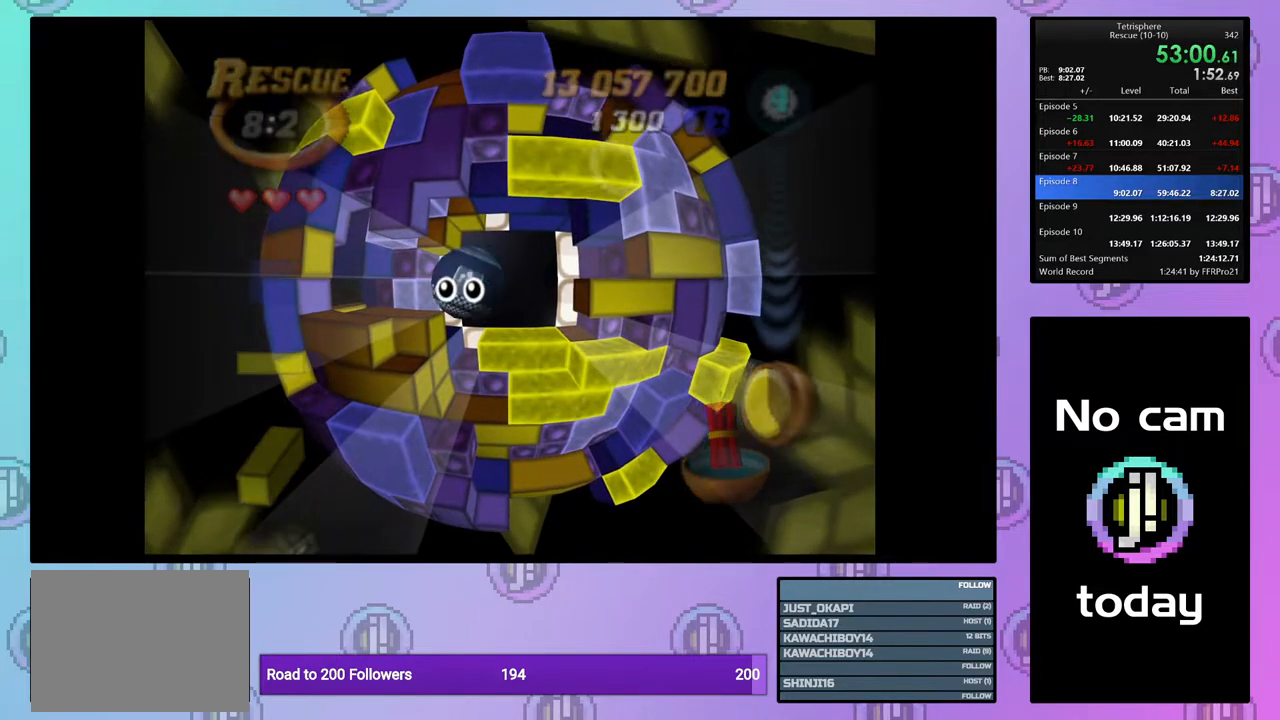
{"buttons": [], "right_stick": "center", "events": [[33, "CROSS", "down"], [33, "SQUARE", "down"], [100, "CROSS", "up"], [100, "SQUARE", "up"], [200, "CROSS", "down"], [200, "SQUARE", "down"], [250, "SQUARE", "up"], [267, "CROSS", "up"], [333, "CROSS", "down"], [333, "SQUARE", "down"], [433, "CROSS", "up"], [433, "SQUARE", "up"]]}
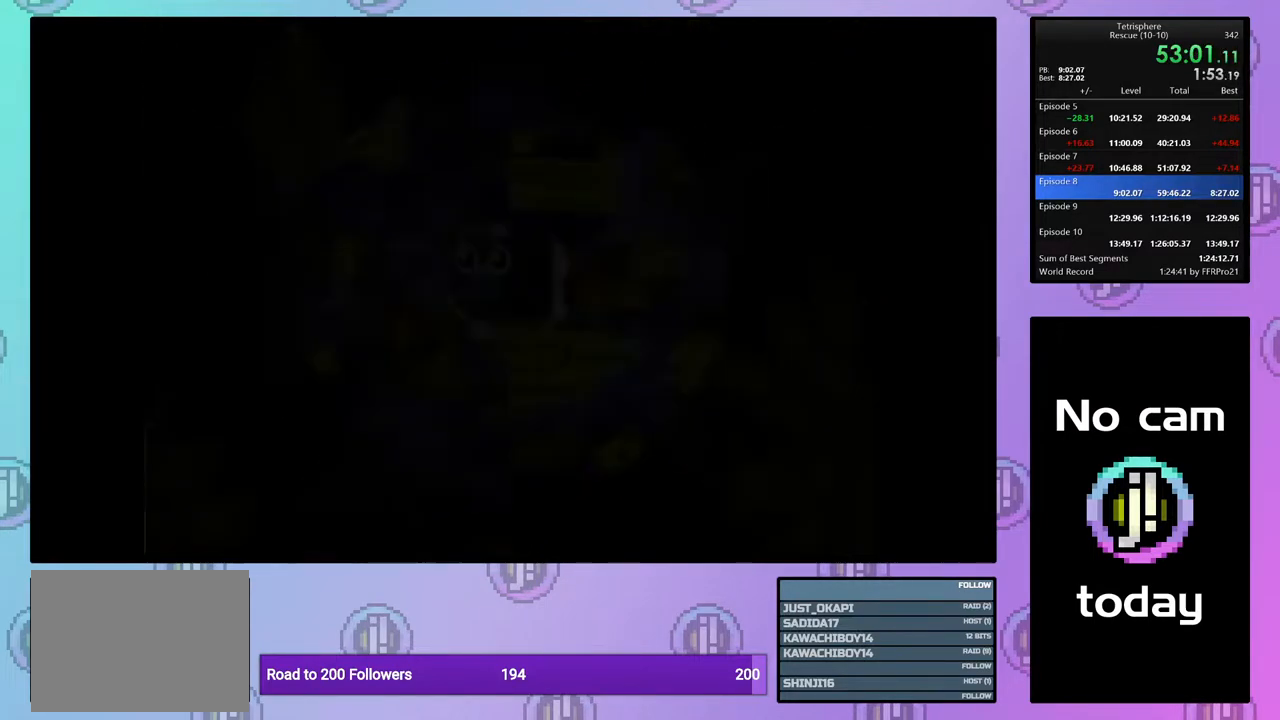
{"buttons": ["CROSS", "SQUARE"], "right_stick": "center", "events": [[17, "CROSS", "down"], [17, "SQUARE", "down"], [83, "CROSS", "up"], [83, "SQUARE", "up"], [150, "CROSS", "down"], [150, "SQUARE", "down"], [233, "SQUARE", "up"], [250, "CROSS", "up"], [317, "CROSS", "down"], [333, "SQUARE", "down"], [400, "CROSS", "up"], [400, "SQUARE", "up"], [483, "CROSS", "down"], [483, "SQUARE", "down"]]}
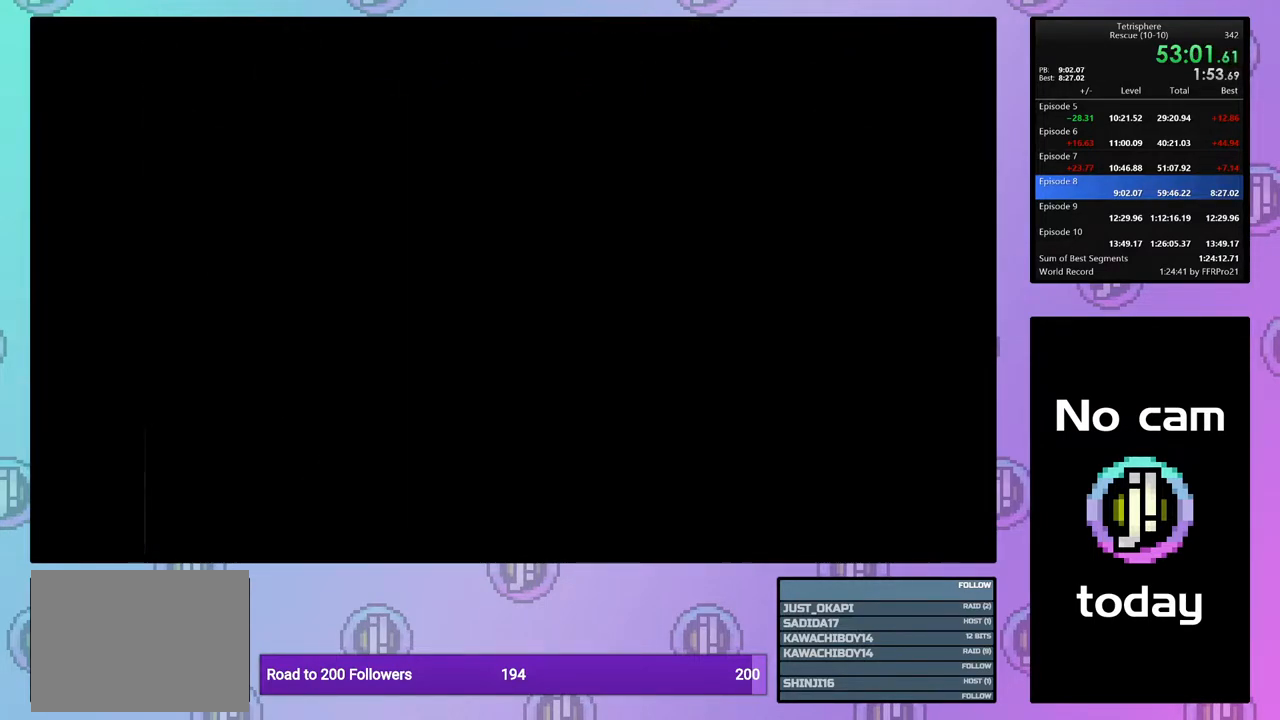
{"buttons": ["CROSS", "SQUARE"], "right_stick": "center", "events": [[67, "CROSS", "up"], [67, "SQUARE", "up"], [150, "CROSS", "down"], [150, "SQUARE", "down"], [250, "CROSS", "up"], [250, "SQUARE", "up"], [333, "CROSS", "down"], [333, "SQUARE", "down"], [417, "SQUARE", "up"], [433, "CROSS", "up"], [500, "CROSS", "down"], [500, "SQUARE", "down"]]}
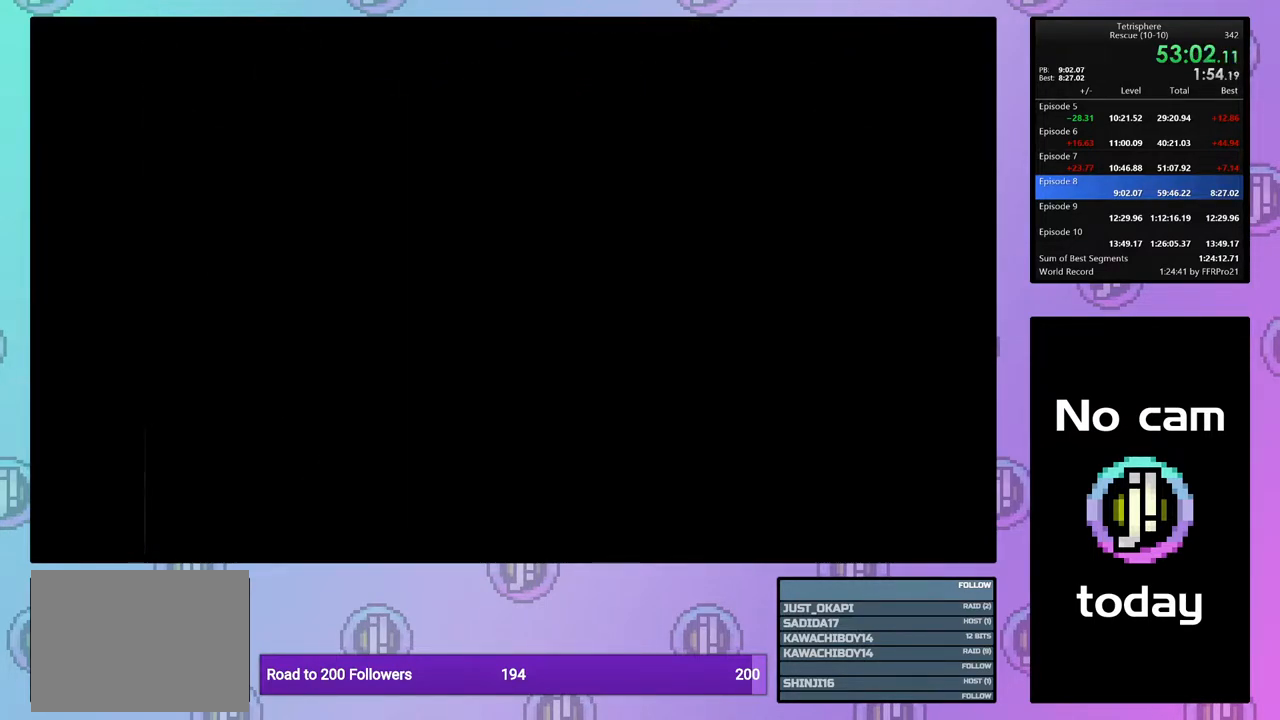
{"buttons": [], "right_stick": "center", "events": [[83, "SQUARE", "up"], [100, "CROSS", "up"], [183, "CROSS", "down"], [183, "SQUARE", "down"], [250, "SQUARE", "up"], [283, "CROSS", "up"], [350, "CROSS", "down"], [350, "SQUARE", "down"], [433, "SQUARE", "up"], [450, "CROSS", "up"]]}
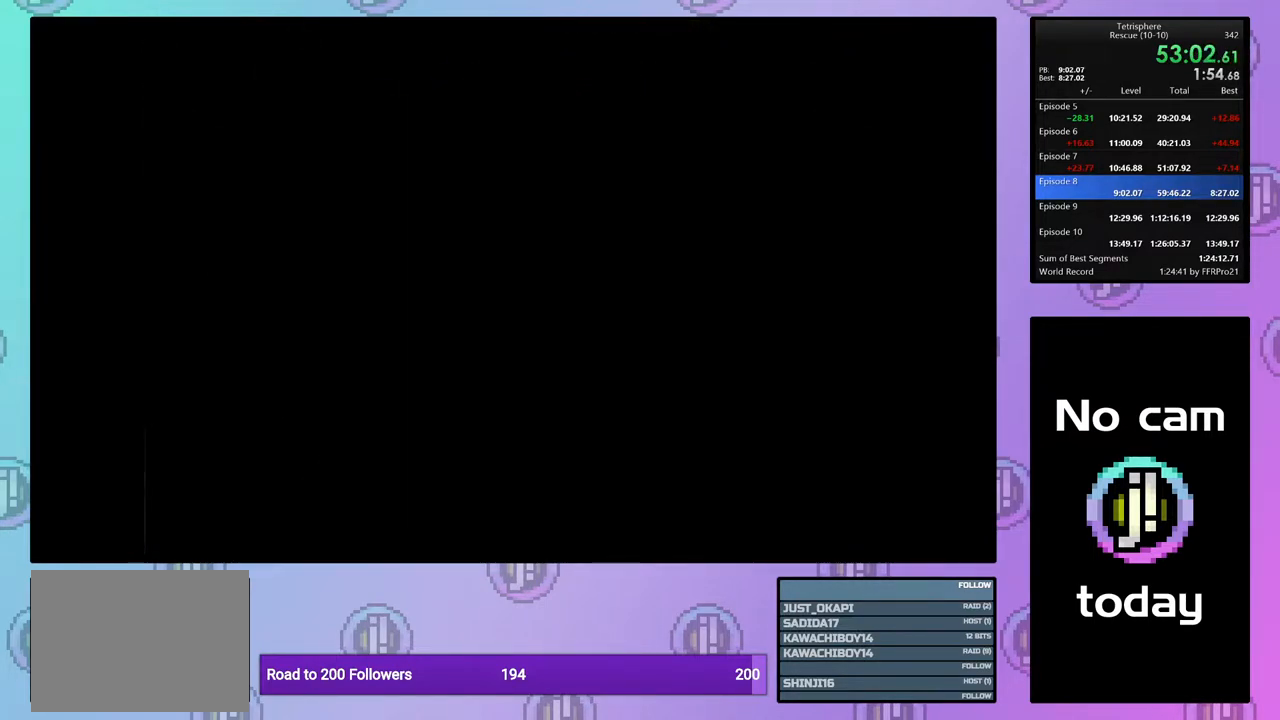
{"buttons": [], "right_stick": "center", "events": [[33, "CROSS", "down"], [33, "SQUARE", "down"], [83, "SQUARE", "up"], [100, "CROSS", "up"], [200, "CROSS", "down"], [217, "SQUARE", "down"], [267, "SQUARE", "up"], [283, "CROSS", "up"], [350, "CROSS", "down"], [367, "SQUARE", "down"], [450, "SQUARE", "up"], [467, "CROSS", "up"]]}
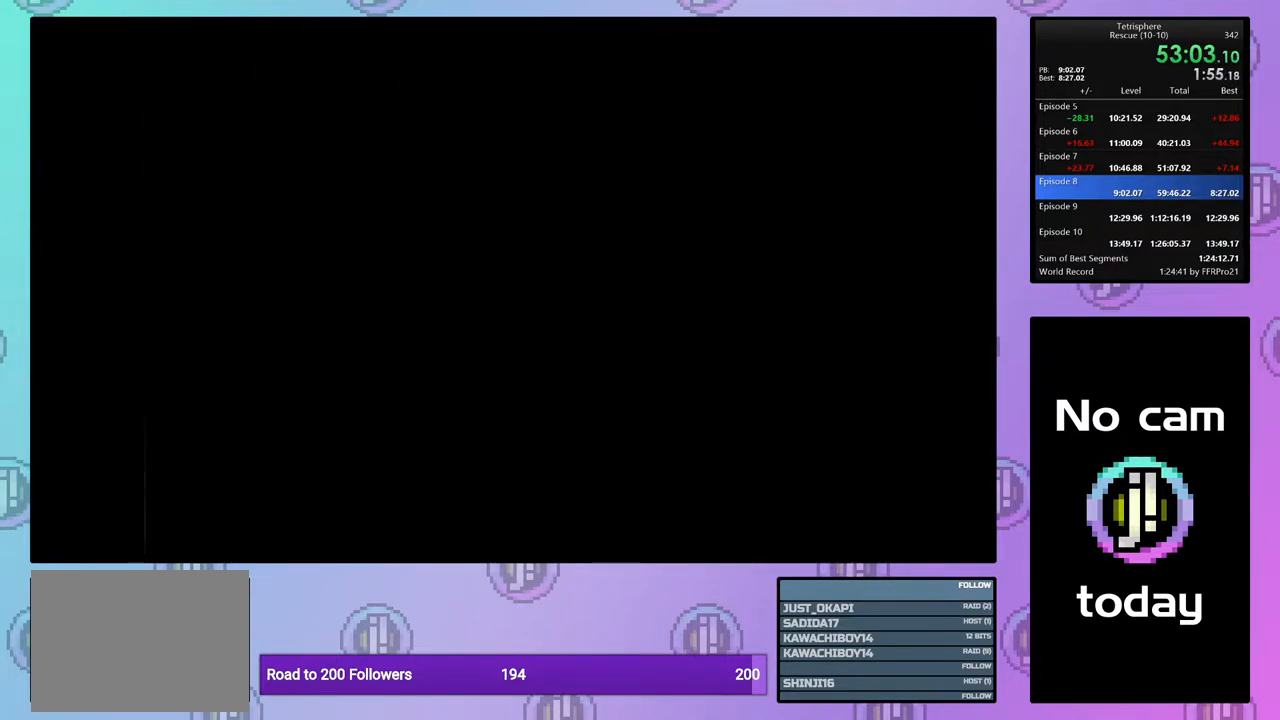
{"buttons": ["SQUARE"], "right_stick": "center", "events": [[33, "CROSS", "down"], [33, "SQUARE", "down"], [133, "CROSS", "up"], [133, "SQUARE", "up"], [200, "CROSS", "down"], [233, "SQUARE", "down"], [267, "SQUARE", "up"], [283, "CROSS", "up"], [350, "CROSS", "down"], [350, "SQUARE", "down"], [450, "CROSS", "up"], [467, "SQUARE", "up"], [500, "SQUARE", "down"]]}
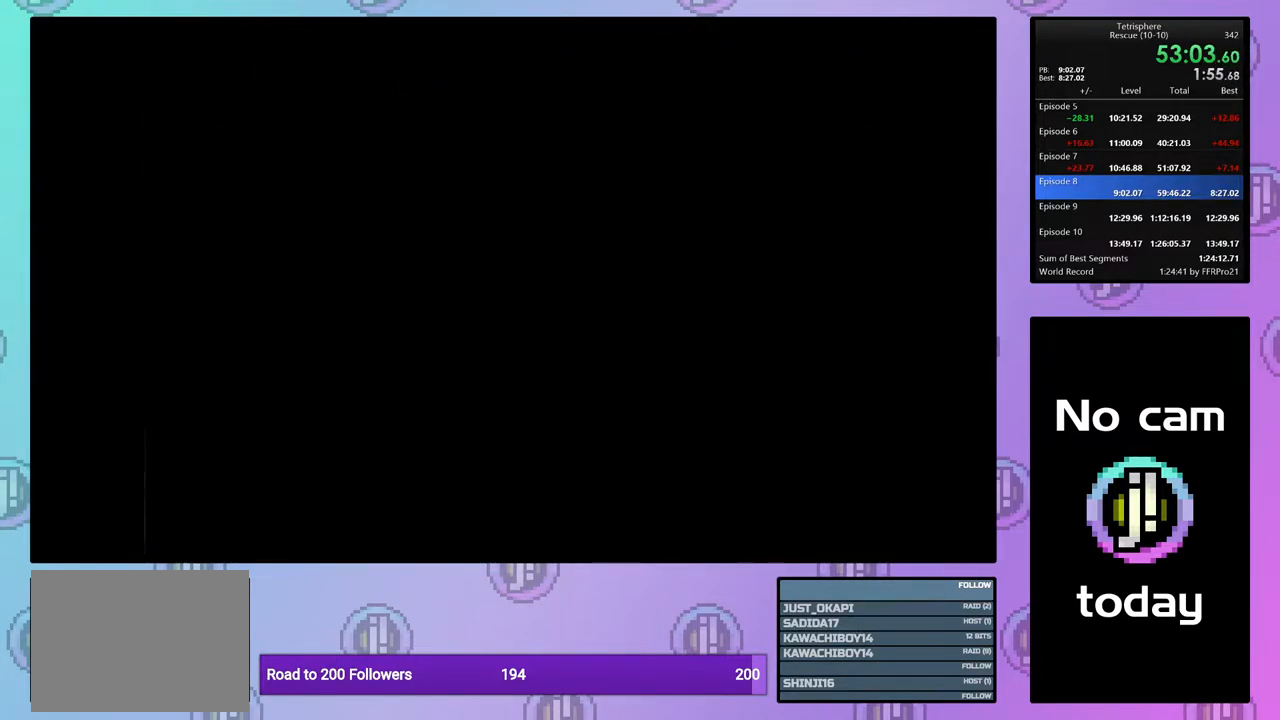
{"buttons": ["CROSS", "SQUARE"], "right_stick": "center", "events": [[33, "CROSS", "down"], [100, "CROSS", "up"], [117, "SQUARE", "up"], [183, "CROSS", "down"], [183, "SQUARE", "down"], [250, "SQUARE", "up"], [283, "CROSS", "up"], [333, "CROSS", "down"], [350, "SQUARE", "down"], [417, "SQUARE", "up"], [433, "CROSS", "up"], [500, "CROSS", "down"], [500, "SQUARE", "down"]]}
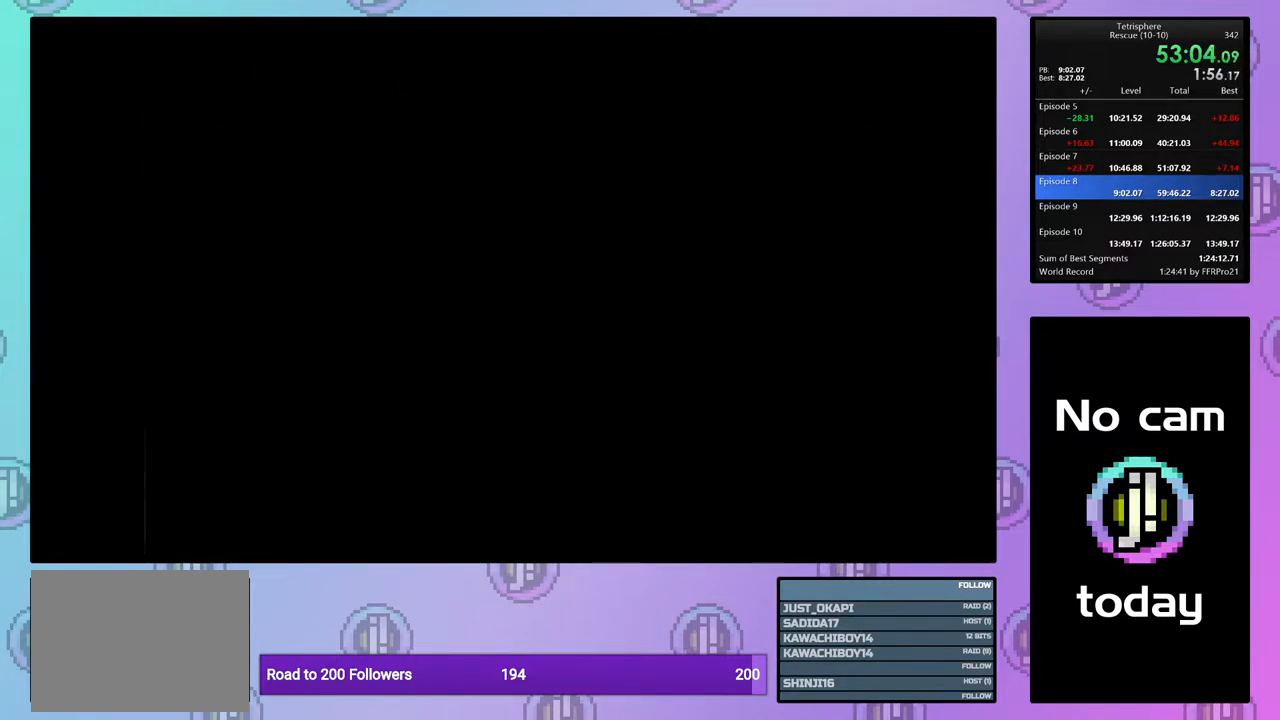
{"buttons": ["CROSS", "SQUARE"], "right_stick": "center", "events": [[83, "SQUARE", "up"], [100, "CROSS", "up"], [167, "CROSS", "down"], [167, "SQUARE", "down"], [250, "CROSS", "up"], [250, "SQUARE", "up"], [333, "CROSS", "down"], [333, "SQUARE", "down"], [433, "CROSS", "up"], [433, "SQUARE", "up"], [500, "CROSS", "down"], [500, "SQUARE", "down"]]}
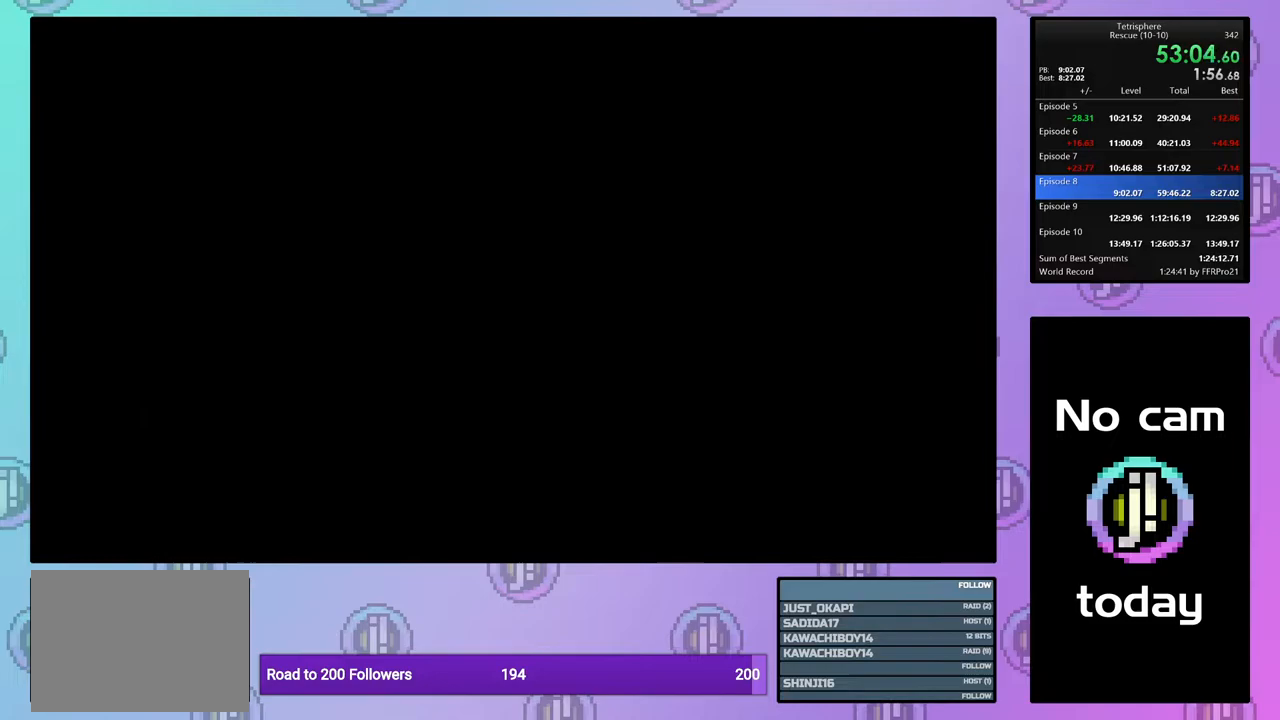
{"buttons": [], "right_stick": "center", "events": [[117, "CROSS", "up"], [117, "SQUARE", "up"], [183, "CROSS", "down"], [183, "SQUARE", "down"], [267, "SQUARE", "up"], [283, "CROSS", "up"], [333, "CROSS", "down"], [333, "SQUARE", "down"], [433, "CROSS", "up"], [433, "SQUARE", "up"]]}
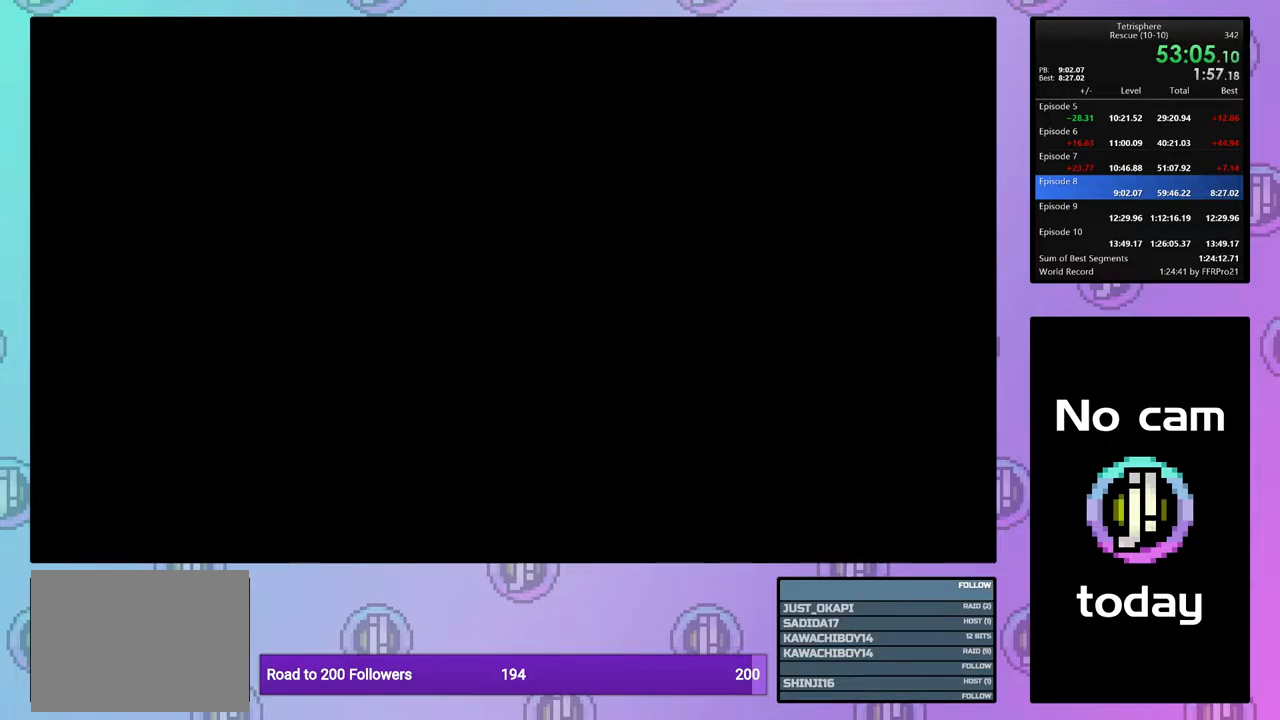
{"buttons": [], "right_stick": "center", "events": [[17, "CROSS", "down"], [17, "SQUARE", "down"], [100, "SQUARE", "up"], [117, "CROSS", "up"], [183, "CROSS", "down"], [183, "SQUARE", "down"], [250, "SQUARE", "up"], [267, "CROSS", "up"]]}
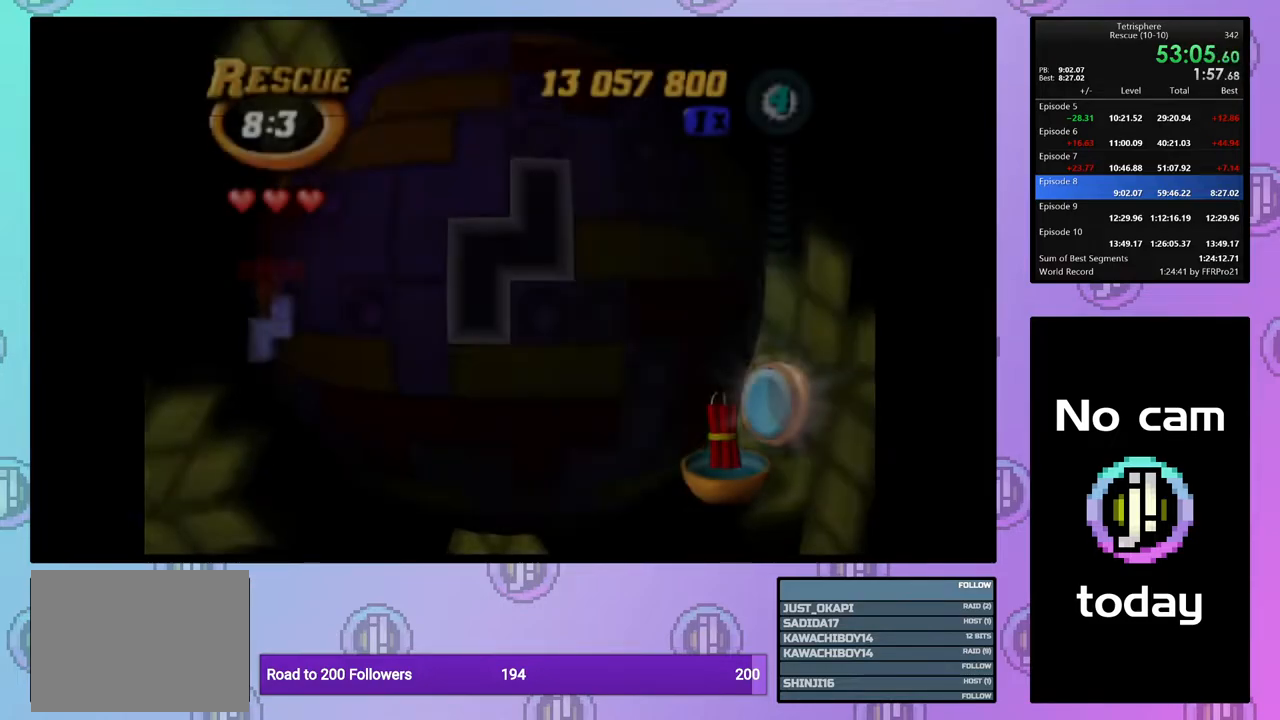
{"buttons": [], "right_stick": "center", "events": [[300, "DPAD_DOWN", "down"], [383, "DPAD_DOWN", "up"]]}
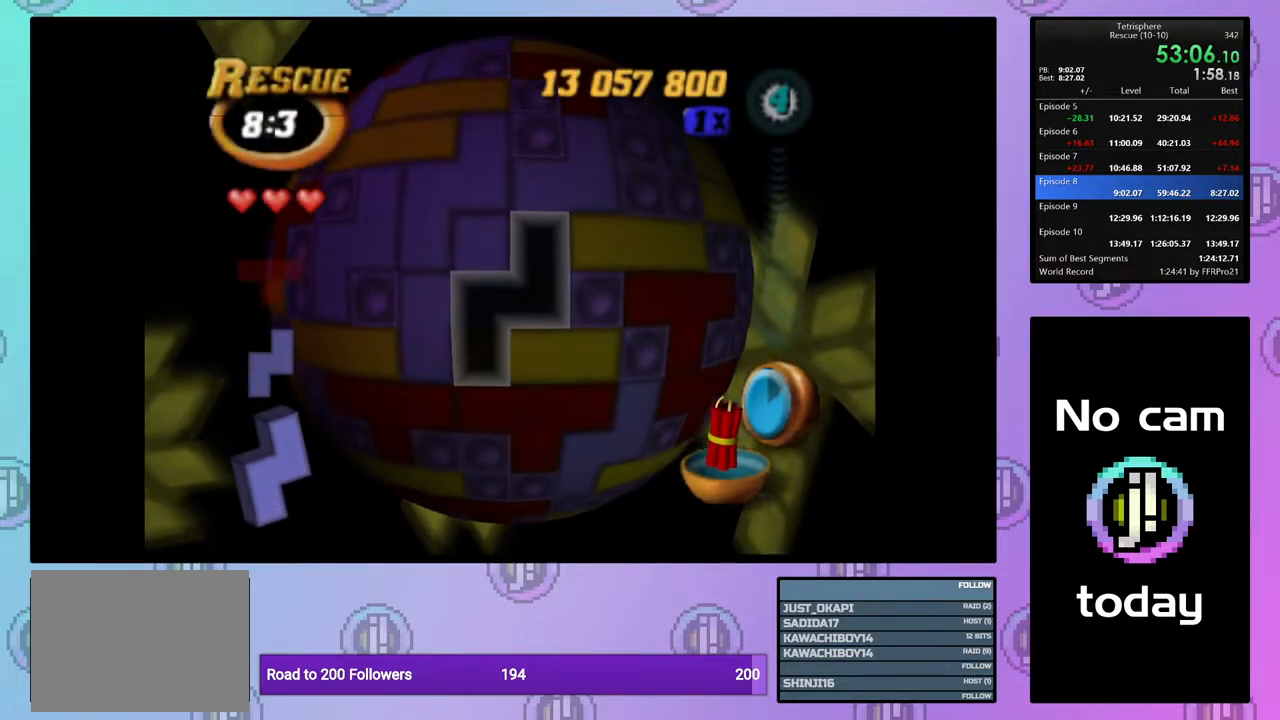
{"buttons": [], "right_stick": "center", "events": [[33, "DPAD_LEFT", "down"], [133, "DPAD_LEFT", "up"], [250, "DPAD_UP", "down"], [333, "DPAD_UP", "up"], [400, "DPAD_UP", "down"], [467, "DPAD_UP", "up"]]}
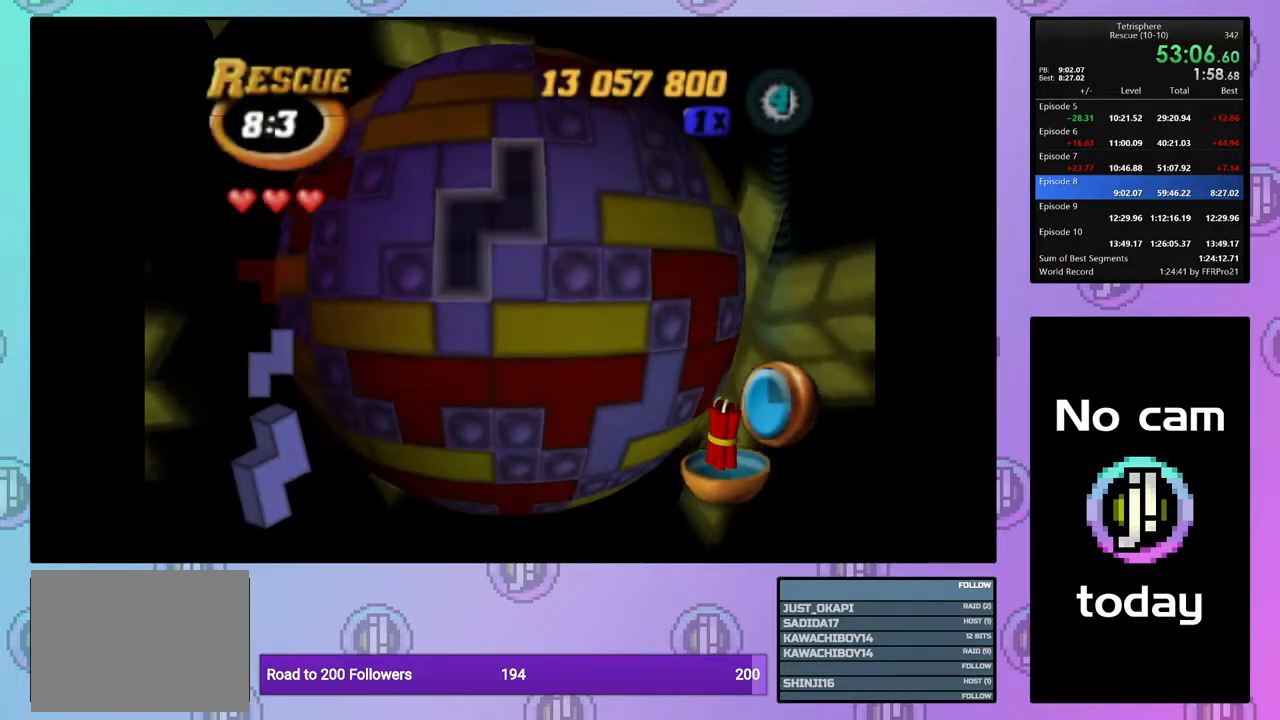
{"buttons": [], "right_stick": "center", "events": [[367, "CROSS", "down"], [450, "CROSS", "up"], [450, "DPAD_UP", "down"], [500, "DPAD_UP", "up"]]}
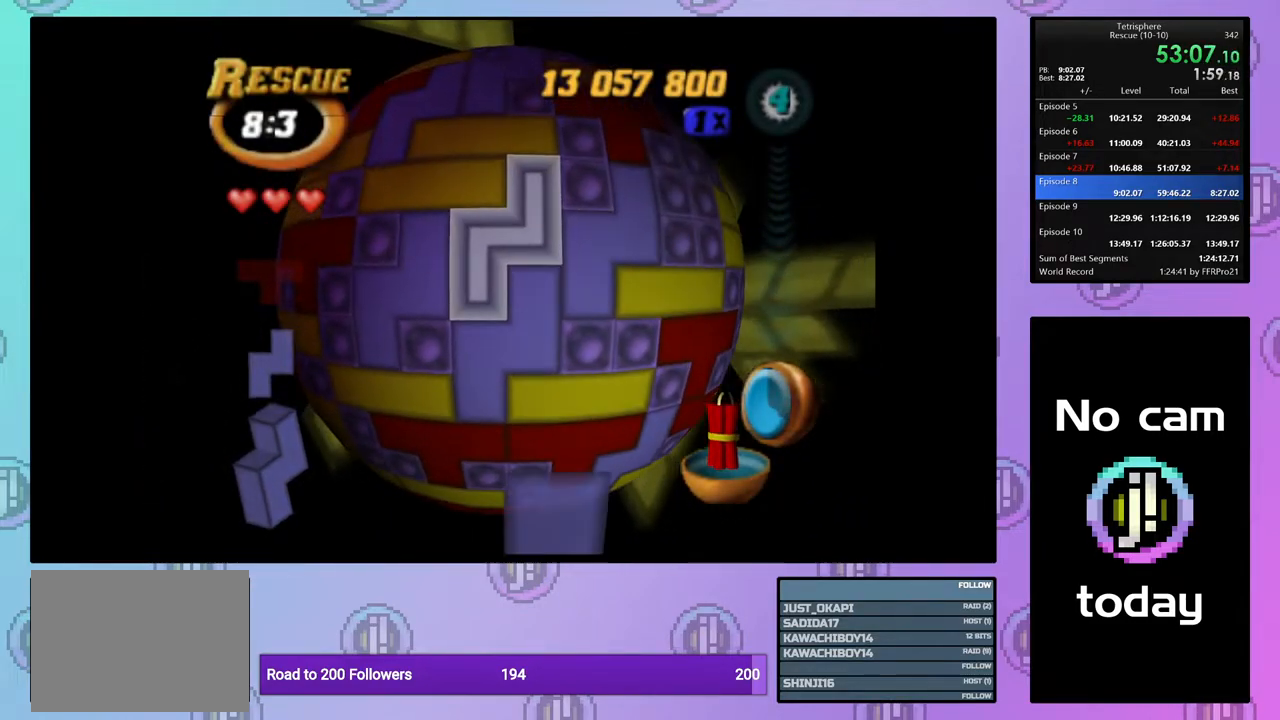
{"buttons": [], "right_stick": "center", "events": [[83, "DPAD_UP", "down"], [150, "DPAD_UP", "up"], [233, "DPAD_UP", "down"], [300, "DPAD_UP", "up"], [383, "DPAD_UP", "down"], [467, "DPAD_UP", "up"]]}